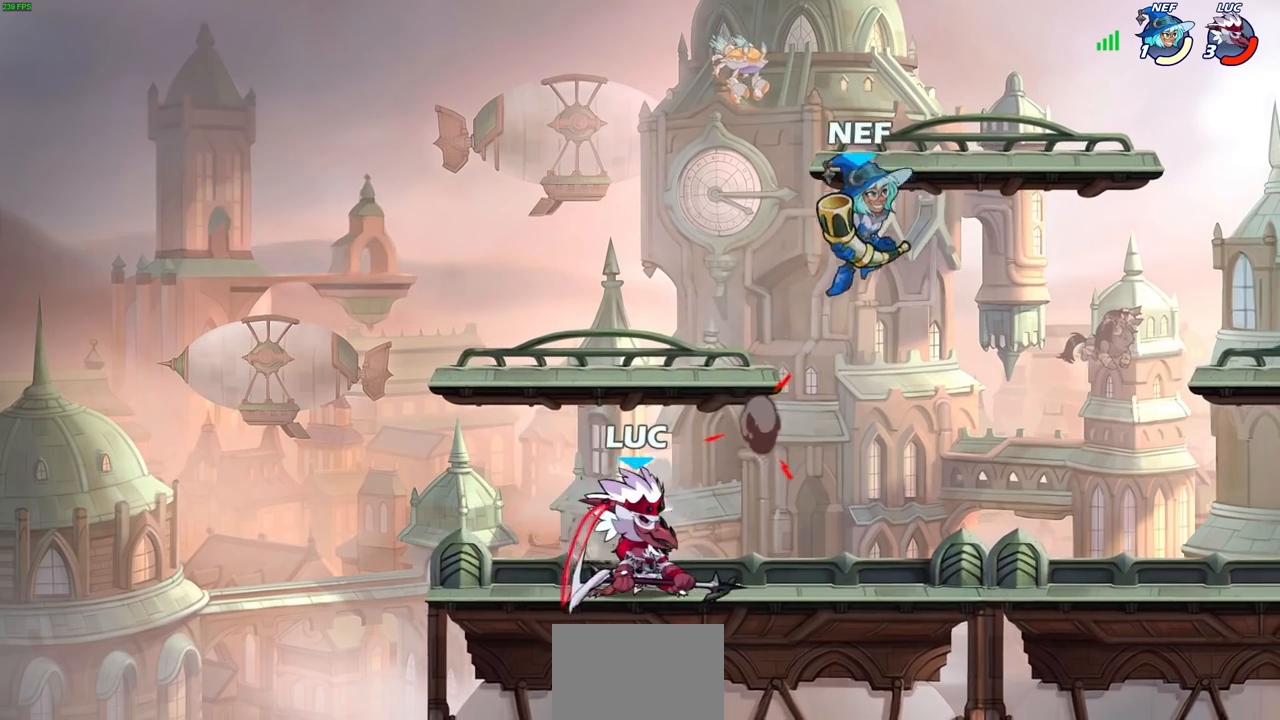
Gameplay with a controller (PlayStation layout); each line is a JSON object with the inputs held at the frame after it. "events" lists button and stick changes between this image and that frame as [ms after this image, input, new state], when the widget could be followed in between.
{"buttons": ["SQUARE"], "left_stick": "down", "right_stick": "center", "events": [[200, "left_stick", "down-right"], [333, "R1", "down"], [333, "R2", "down"], [400, "left_stick", "down"], [433, "R1", "up"], [450, "R2", "up"], [450, "SQUARE", "down"]]}
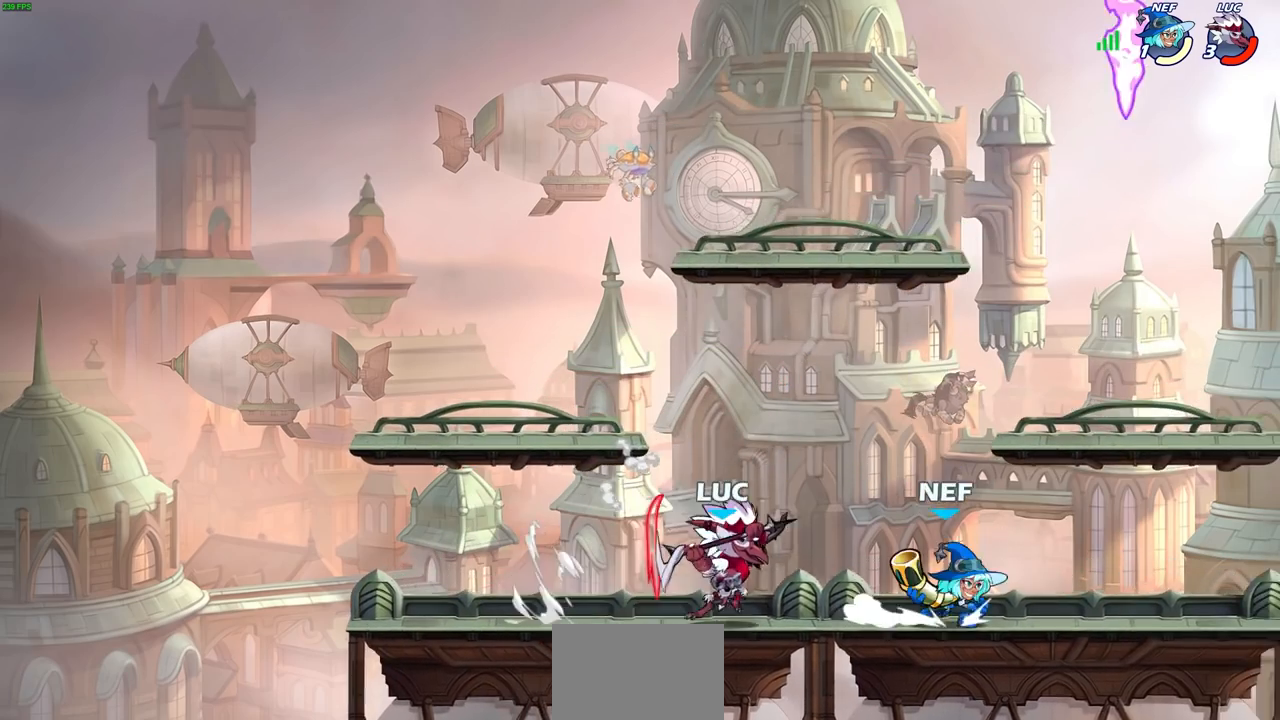
{"buttons": [], "left_stick": "center", "right_stick": "center", "events": [[33, "SQUARE", "up"], [67, "DPAD_UP", "down"], [133, "DPAD_UP", "up"], [133, "left_stick", "right"], [283, "left_stick", "center"]]}
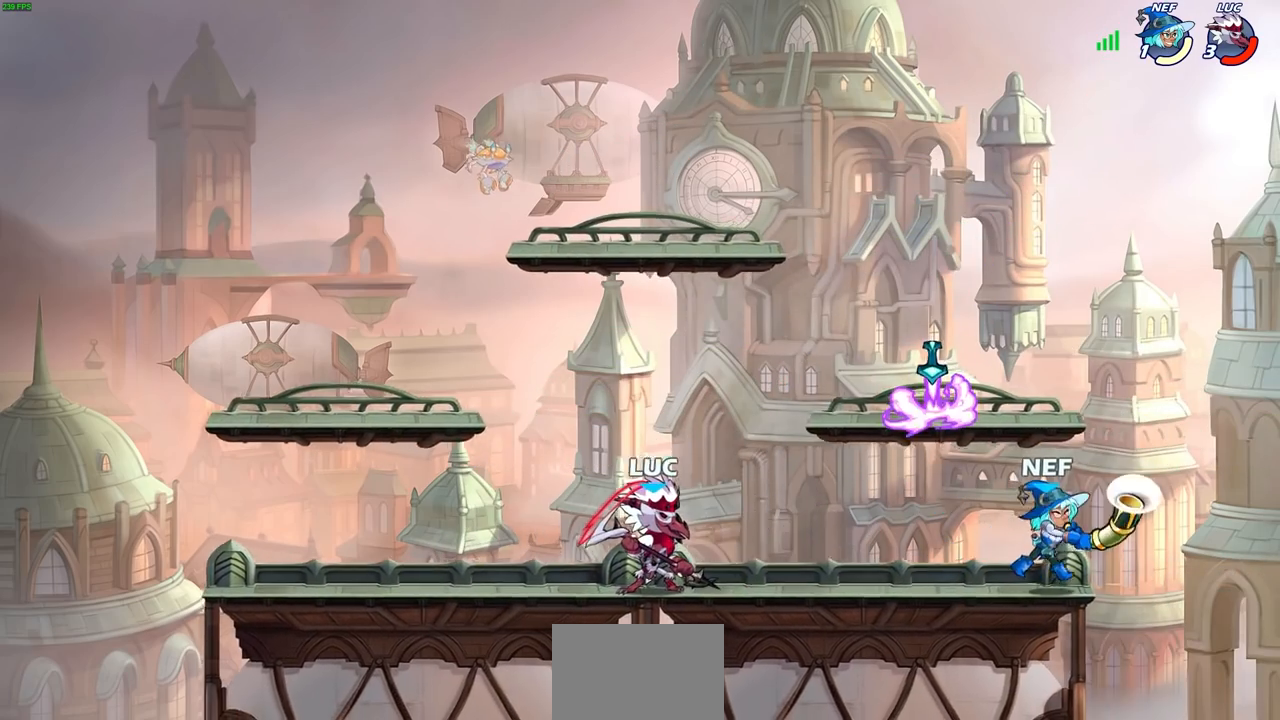
{"buttons": [], "left_stick": "right", "right_stick": "center", "events": [[17, "left_stick", "right"], [117, "R2", "down"], [183, "CIRCLE", "down"], [217, "R2", "up"], [250, "CIRCLE", "up"]]}
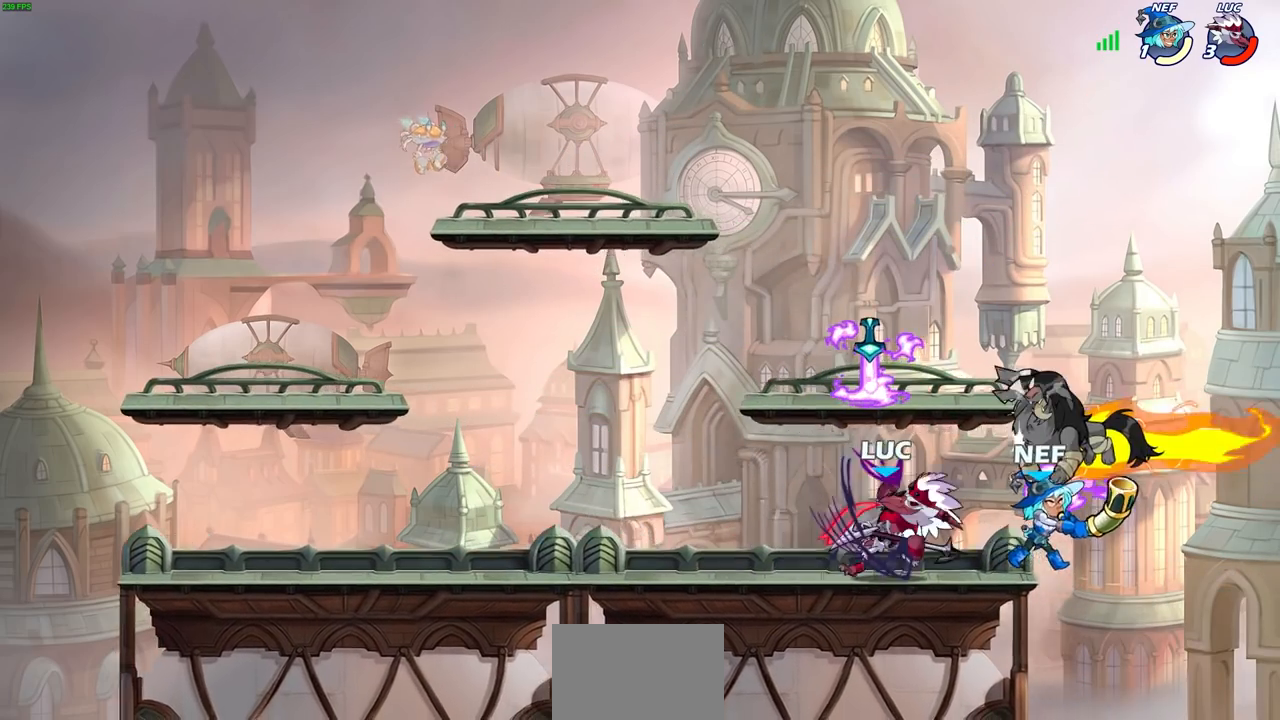
{"buttons": [], "left_stick": "right", "right_stick": "center", "events": [[150, "left_stick", "center"], [467, "left_stick", "right"]]}
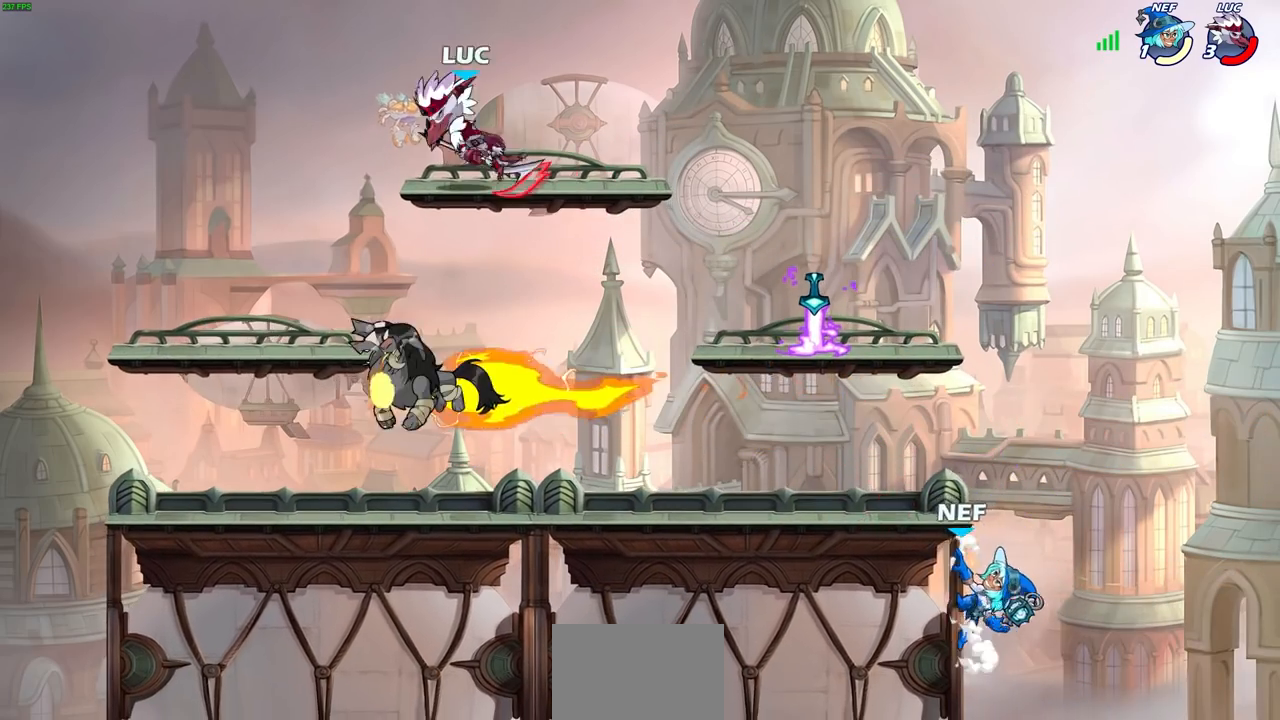
{"buttons": [], "left_stick": "down", "right_stick": "center", "events": [[200, "left_stick", "down-right"], [350, "left_stick", "down"]]}
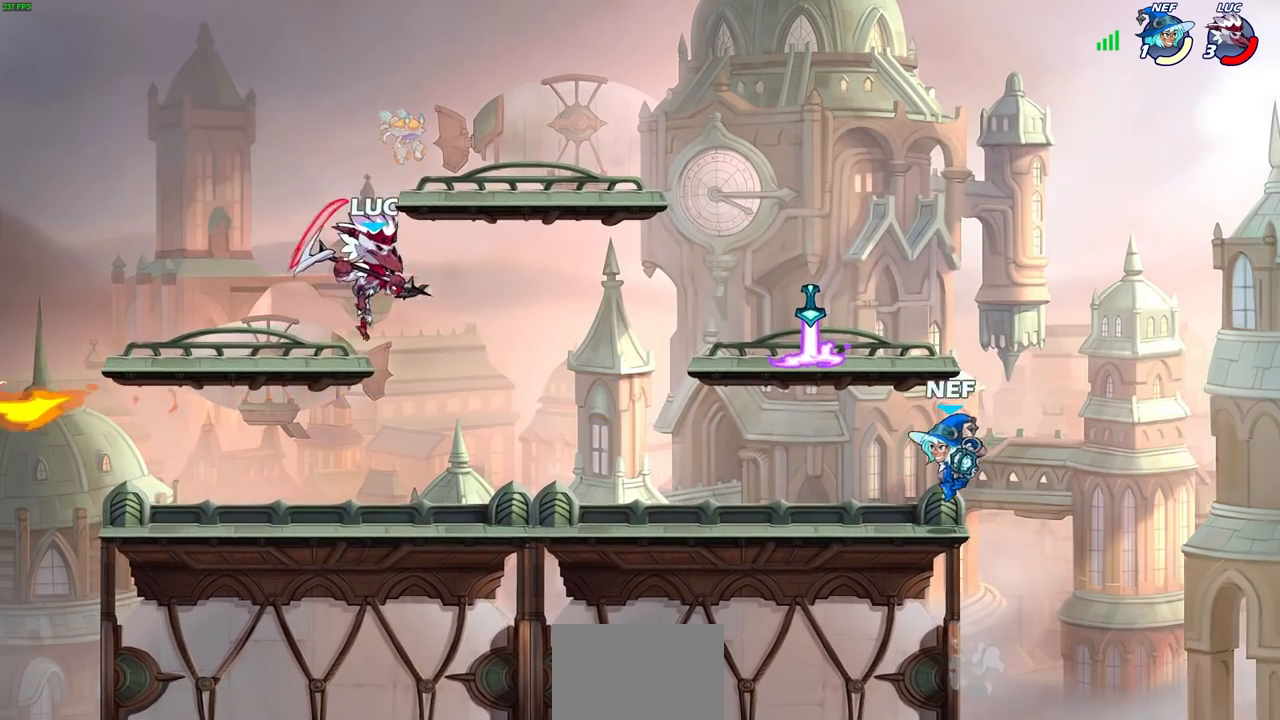
{"buttons": [], "left_stick": "center", "right_stick": "center", "events": [[267, "CIRCLE", "down"], [267, "R2", "down"], [283, "R1", "down"], [333, "R1", "up"], [350, "CIRCLE", "up"], [350, "R2", "up"], [400, "left_stick", "center"]]}
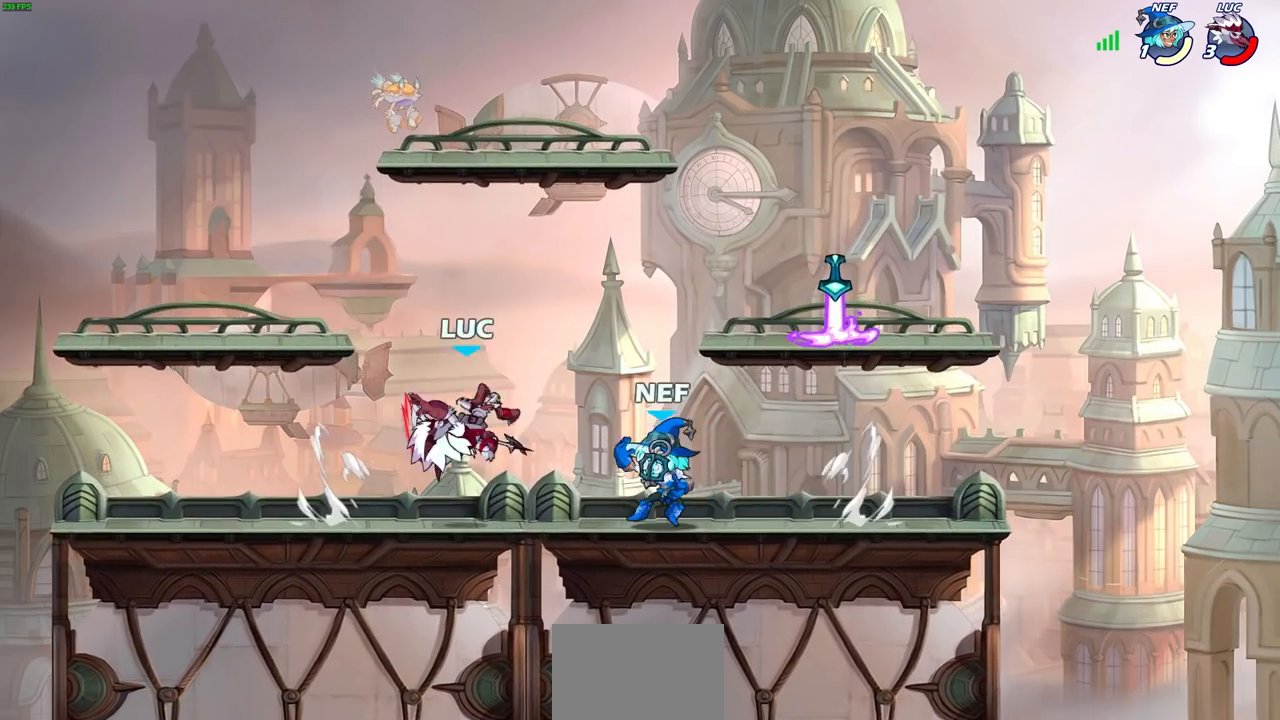
{"buttons": [], "left_stick": "center", "right_stick": "center", "events": []}
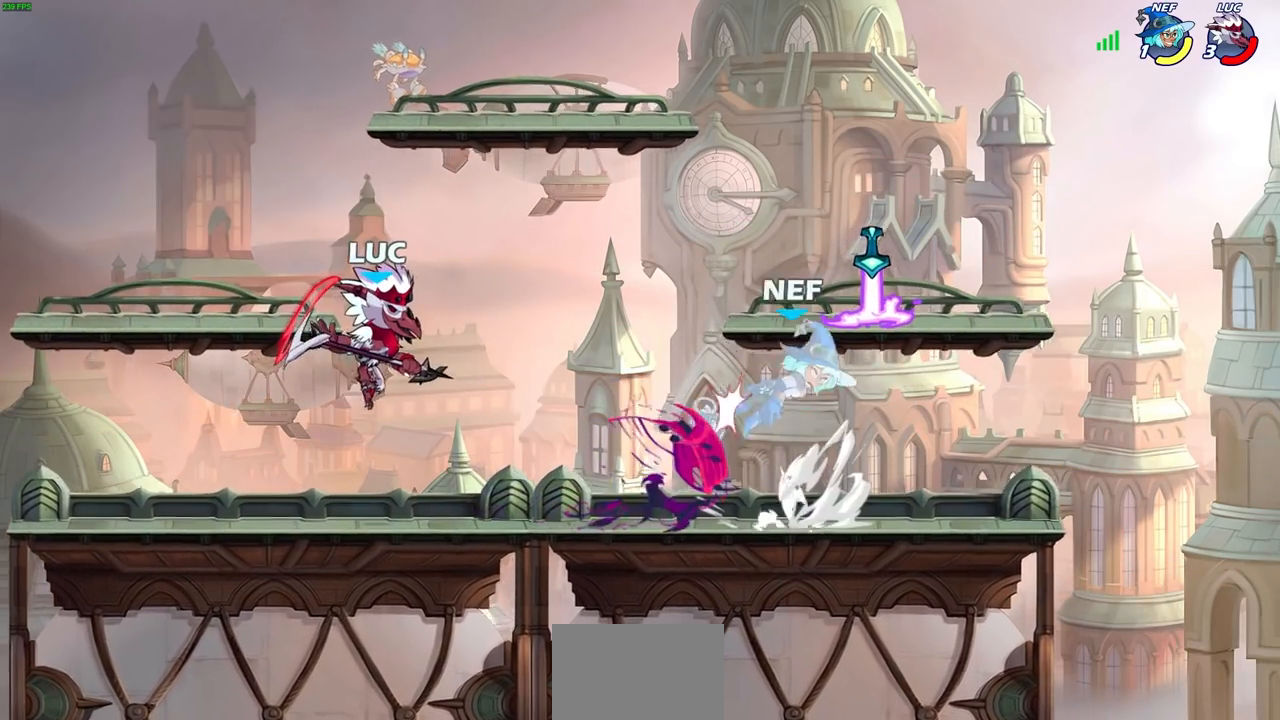
{"buttons": ["R1", "R2"], "left_stick": "down", "right_stick": "center", "events": [[17, "left_stick", "left"], [183, "left_stick", "up"], [300, "left_stick", "right"], [417, "R2", "down"], [450, "R1", "down"], [500, "left_stick", "down"]]}
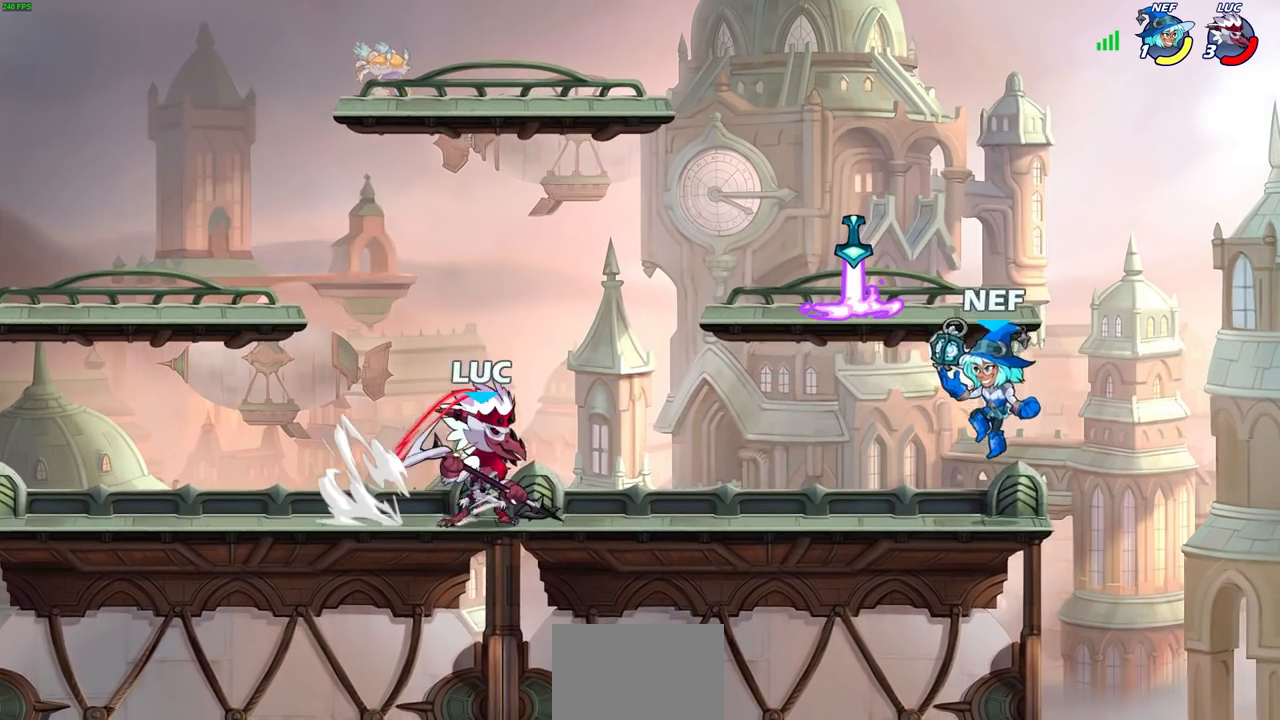
{"buttons": [], "left_stick": "center", "right_stick": "center", "events": [[17, "CIRCLE", "down"], [33, "R1", "up"], [33, "R2", "up"], [133, "CIRCLE", "up"], [167, "left_stick", "center"]]}
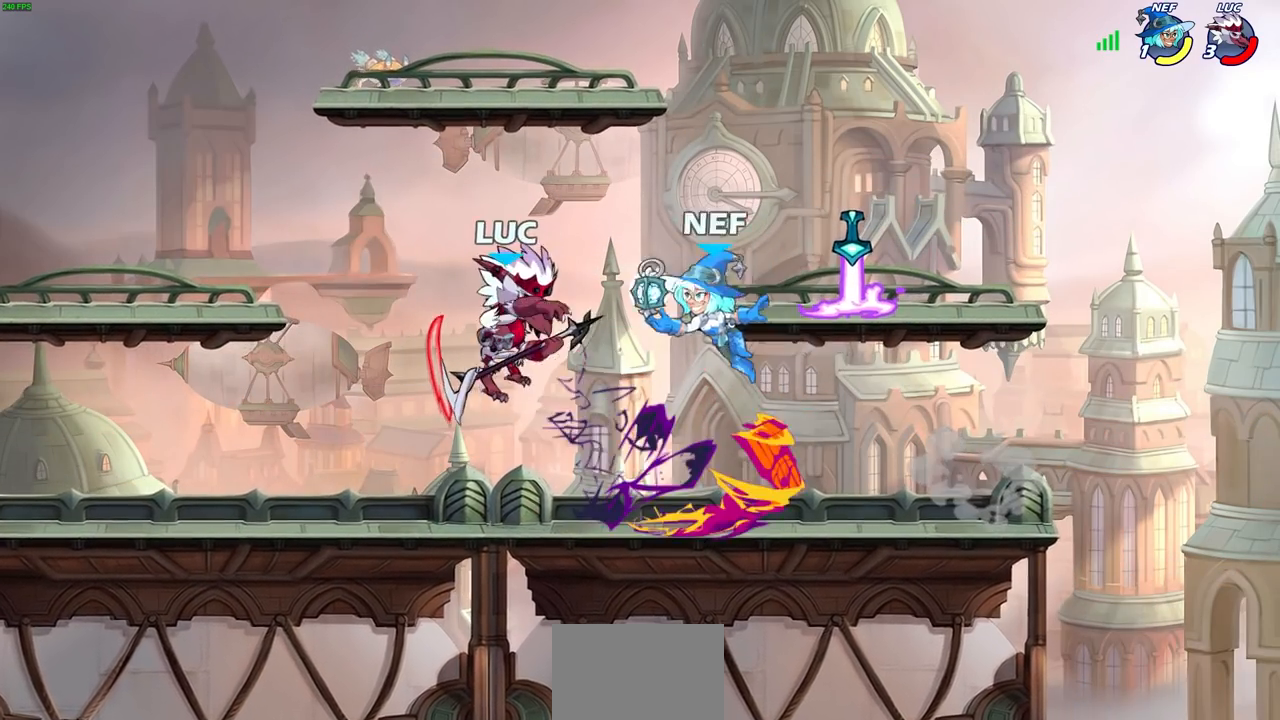
{"buttons": [], "left_stick": "center", "right_stick": "center", "events": []}
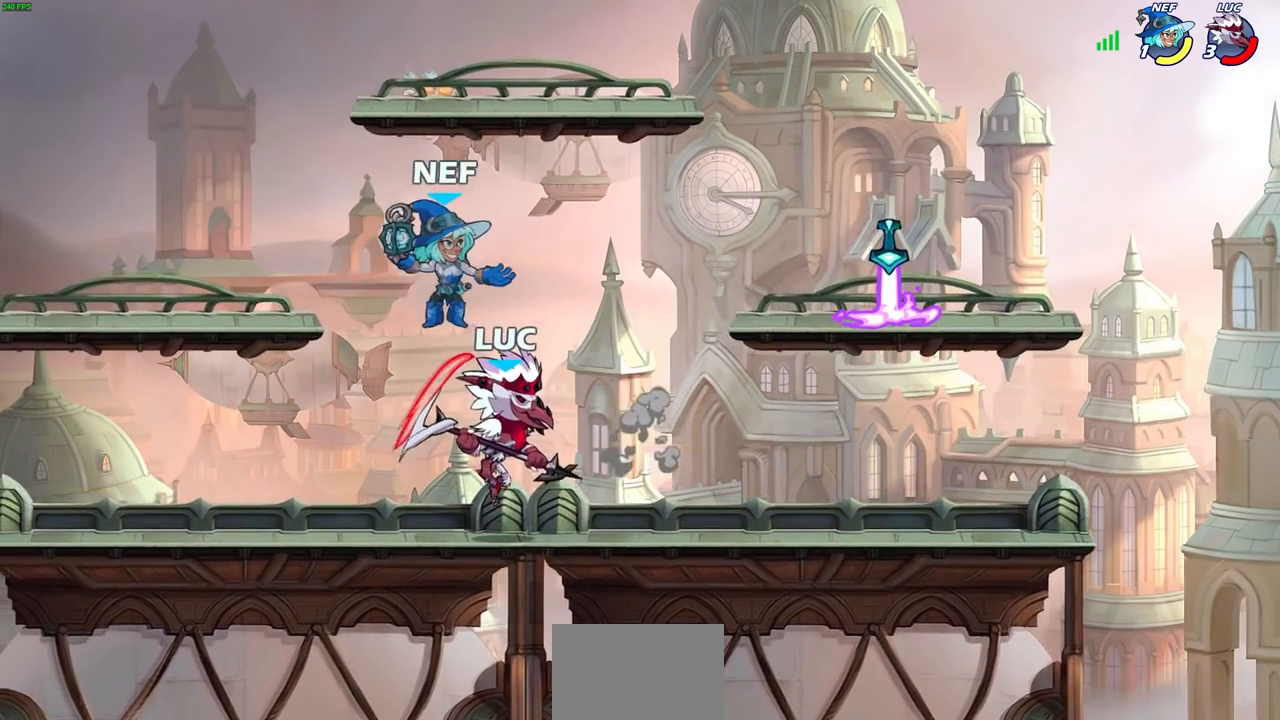
{"buttons": [], "left_stick": "center", "right_stick": "center", "events": [[33, "left_stick", "left"], [117, "SQUARE", "down"], [167, "SQUARE", "up"], [167, "left_stick", "center"]]}
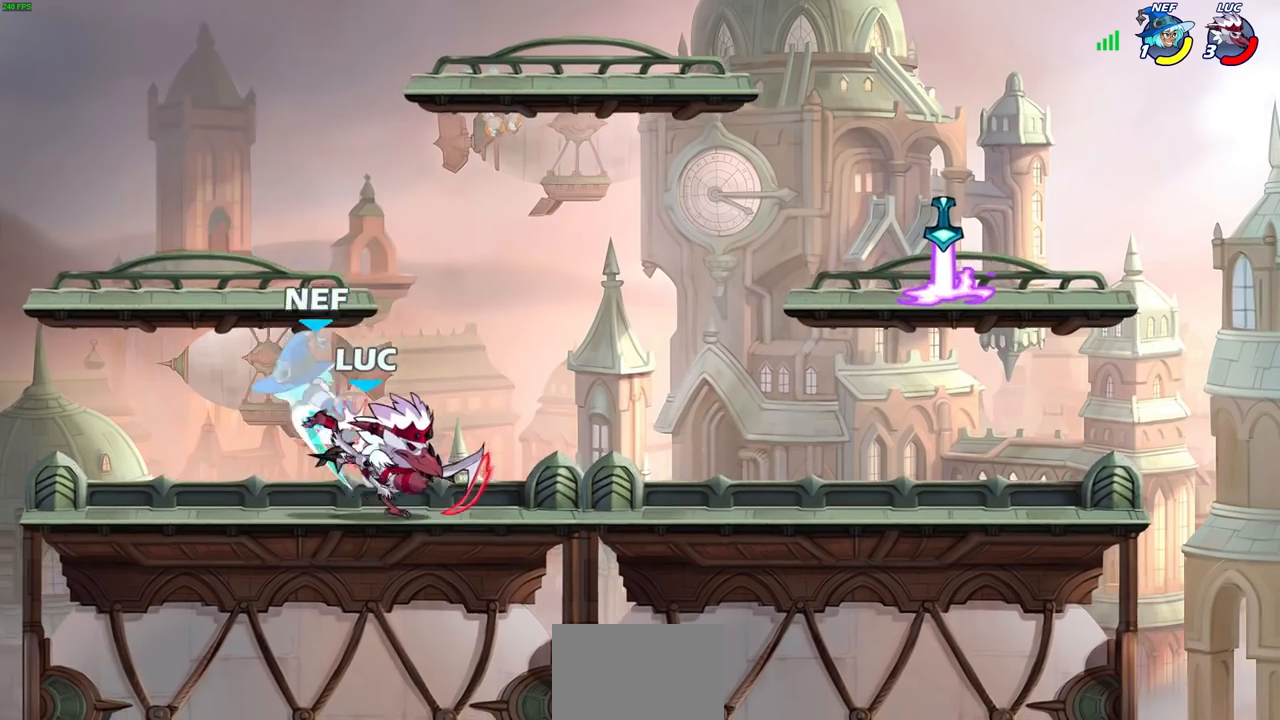
{"buttons": [], "left_stick": "center", "right_stick": "center", "events": [[83, "CIRCLE", "down"], [150, "CIRCLE", "up"]]}
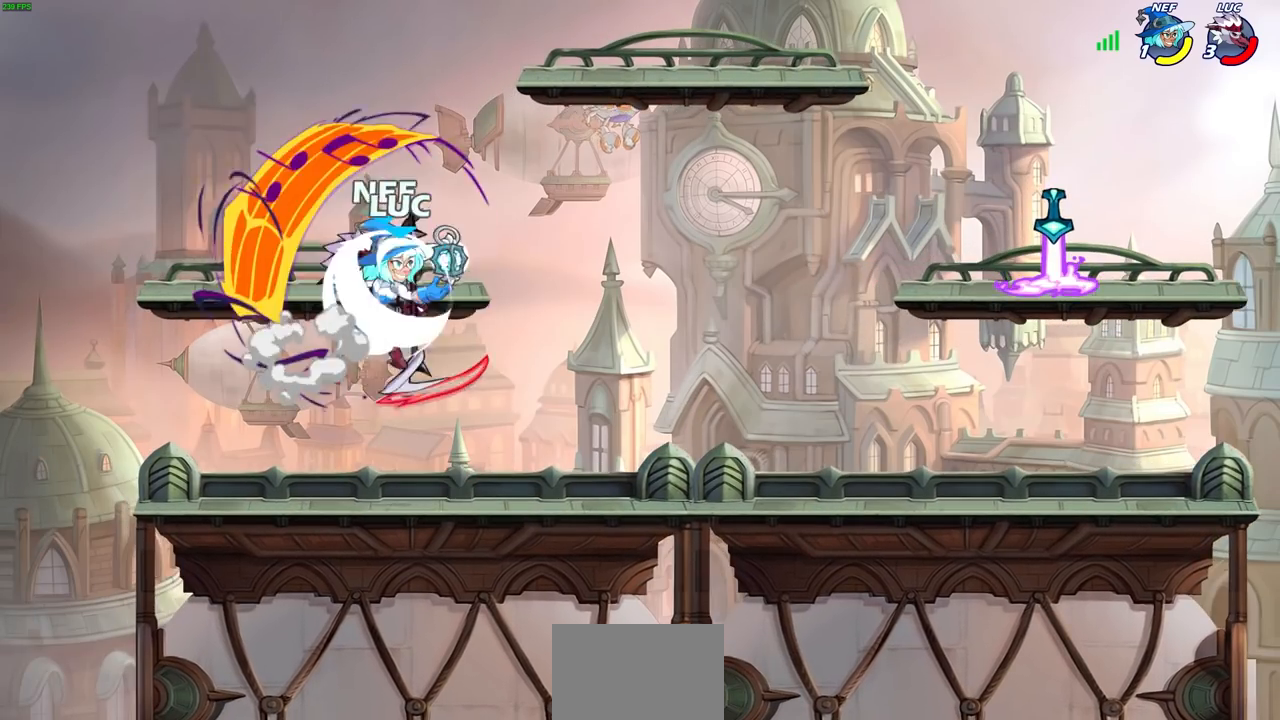
{"buttons": ["CROSS"], "left_stick": "right", "right_stick": "center", "events": [[317, "left_stick", "right"], [433, "CROSS", "down"]]}
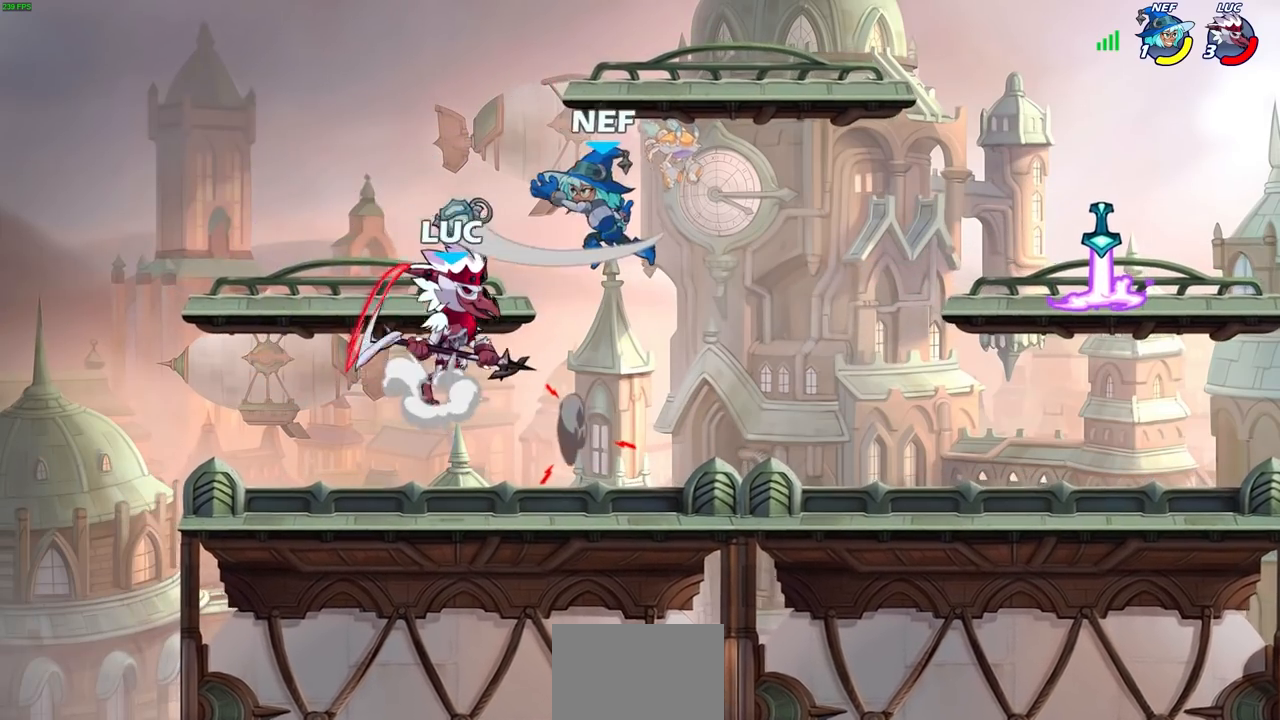
{"buttons": ["SQUARE", "R2"], "left_stick": "up-left", "right_stick": "center", "events": [[33, "left_stick", "up-right"], [67, "CROSS", "up"], [217, "left_stick", "down-right"], [283, "left_stick", "down-left"], [417, "R2", "down"], [450, "SQUARE", "down"], [467, "left_stick", "up-left"]]}
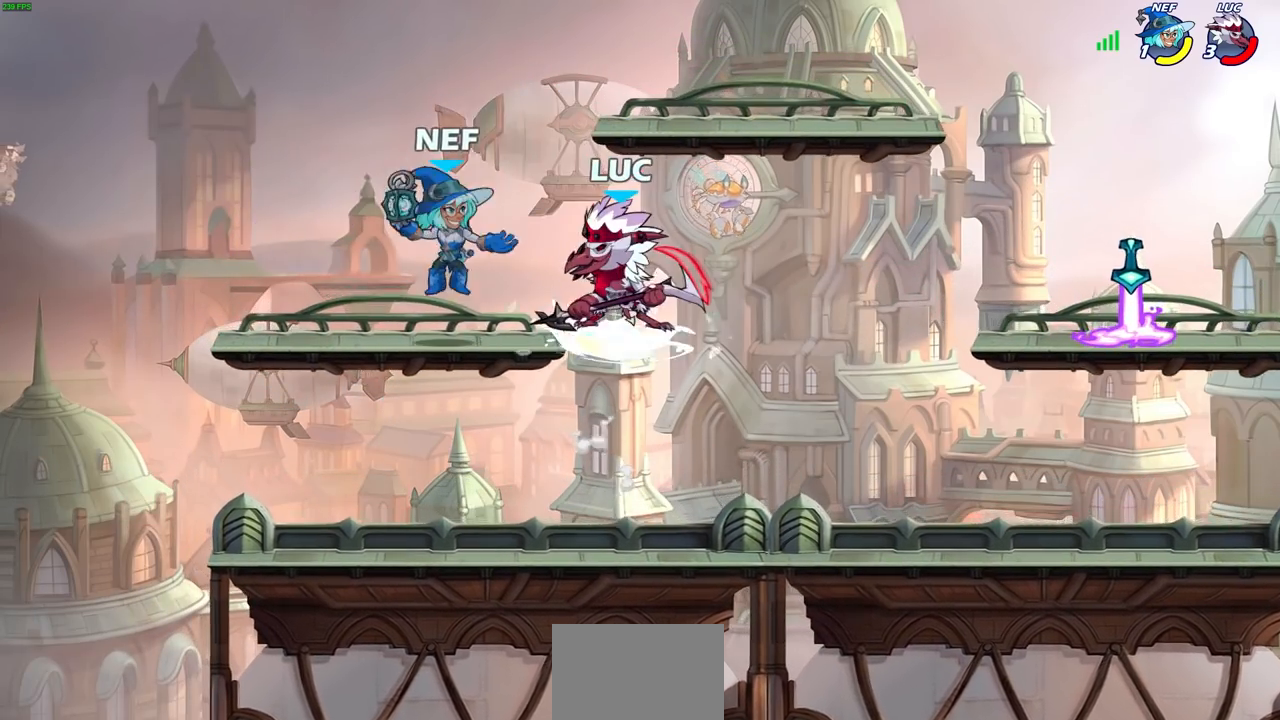
{"buttons": [], "left_stick": "center", "right_stick": "center", "events": [[33, "SQUARE", "up"], [50, "left_stick", "center"], [67, "R2", "up"], [433, "CIRCLE", "down"], [500, "CIRCLE", "up"]]}
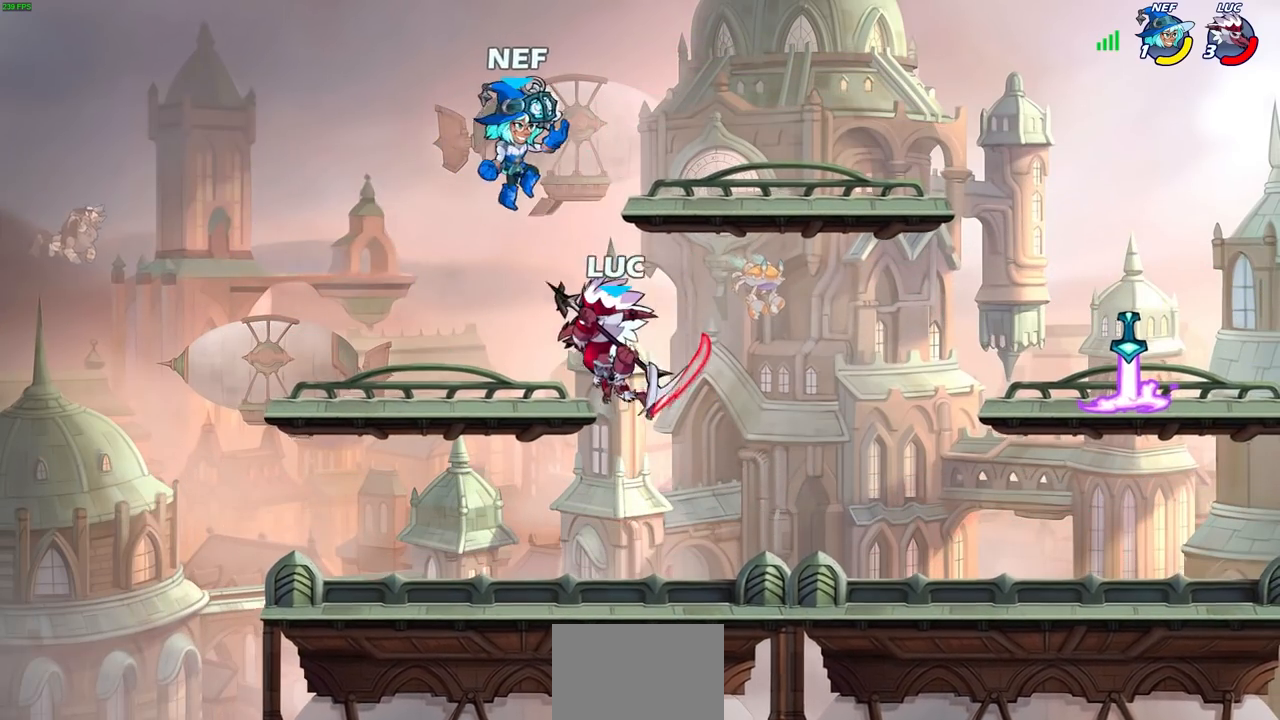
{"buttons": [], "left_stick": "right", "right_stick": "center", "events": [[333, "left_stick", "right"]]}
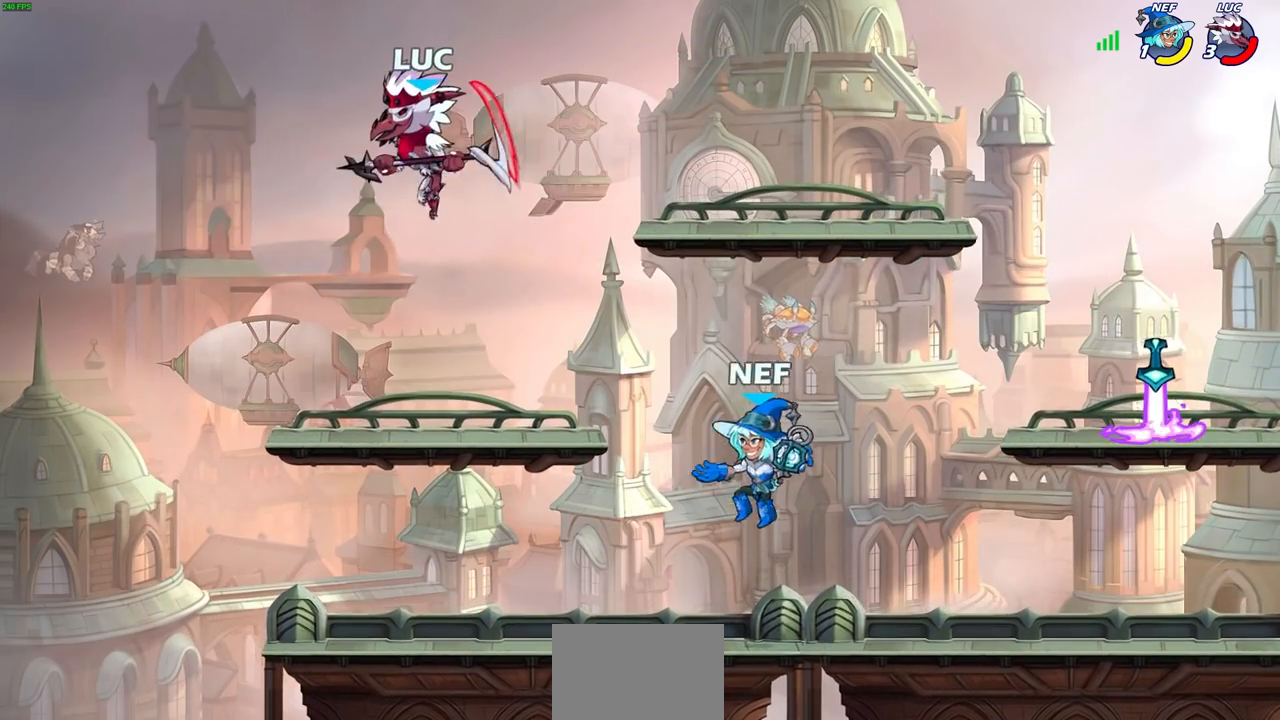
{"buttons": [], "left_stick": "down-left", "right_stick": "center", "events": [[183, "left_stick", "down-left"]]}
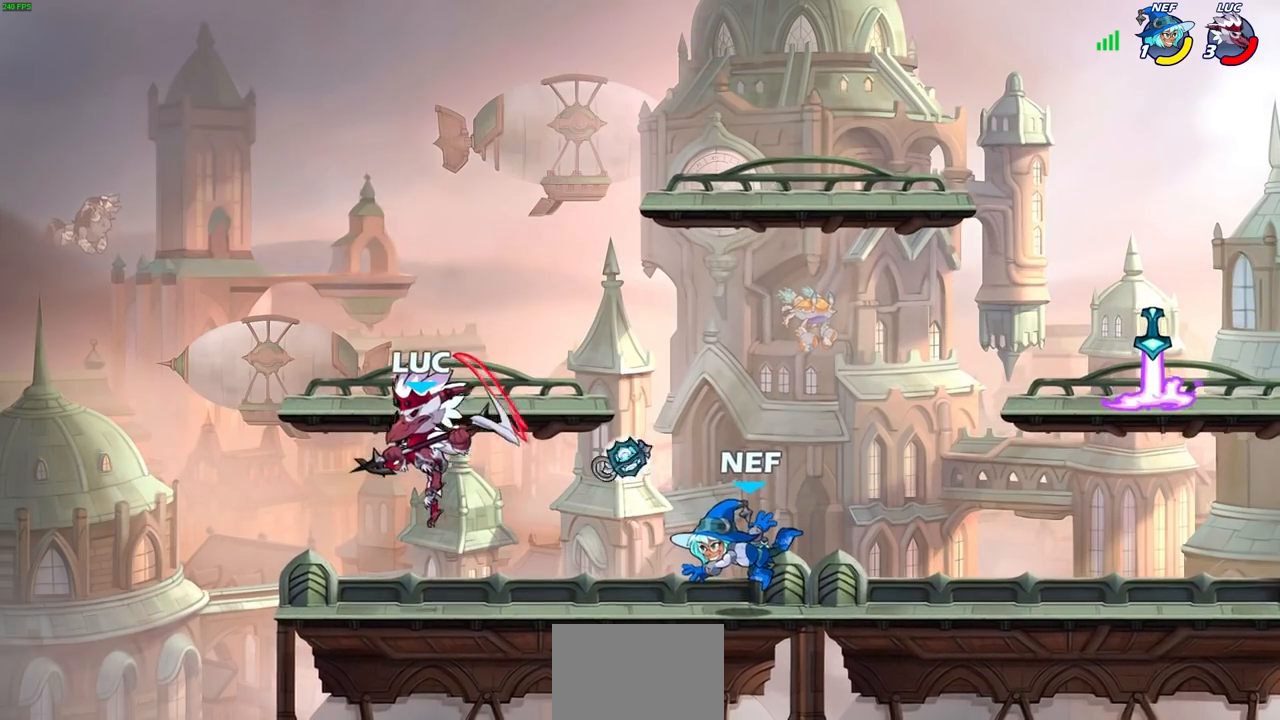
{"buttons": [], "left_stick": "center", "right_stick": "center", "events": [[117, "left_stick", "down-right"], [283, "SQUARE", "down"], [283, "left_stick", "down"], [367, "SQUARE", "up"], [433, "left_stick", "center"]]}
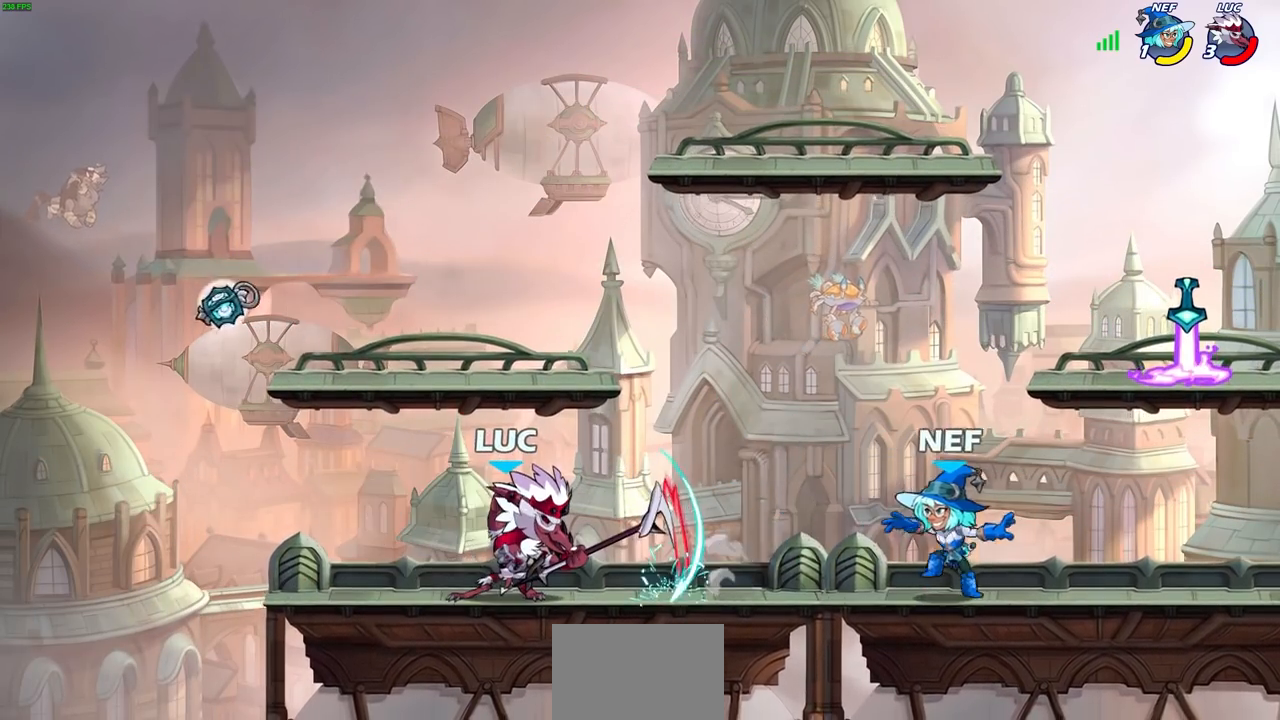
{"buttons": ["R2"], "left_stick": "right", "right_stick": "center", "events": [[350, "left_stick", "right"], [483, "R2", "down"]]}
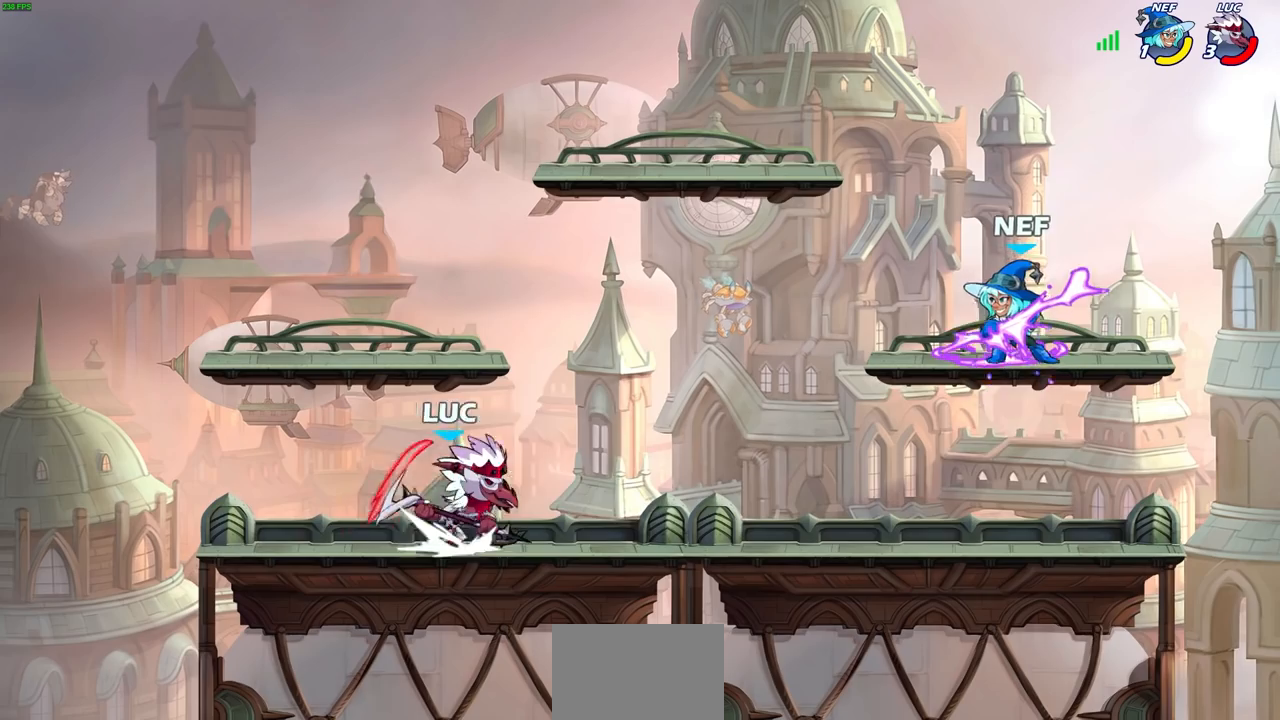
{"buttons": [], "left_stick": "right", "right_stick": "center", "events": [[150, "left_stick", "down-right"], [217, "R2", "up"], [217, "SQUARE", "down"], [300, "SQUARE", "up"], [367, "left_stick", "right"]]}
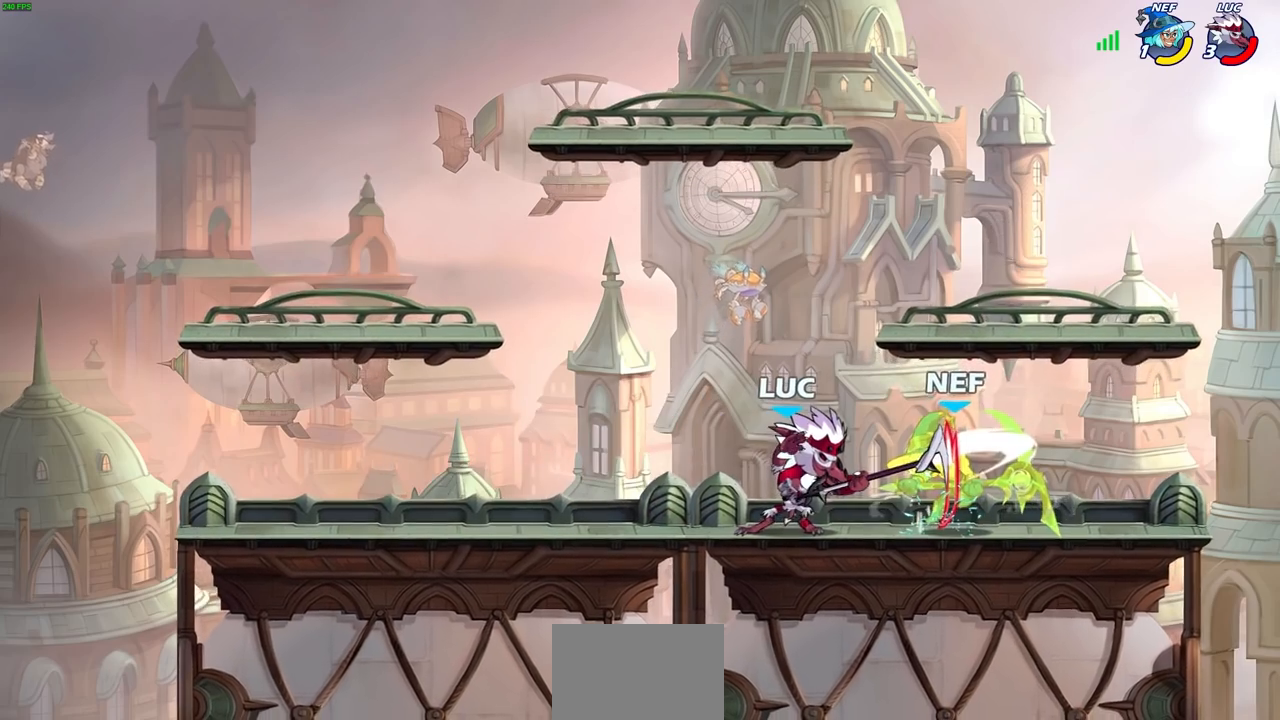
{"buttons": ["SQUARE", "R2"], "left_stick": "right", "right_stick": "center", "events": [[433, "R2", "down"], [483, "SQUARE", "down"]]}
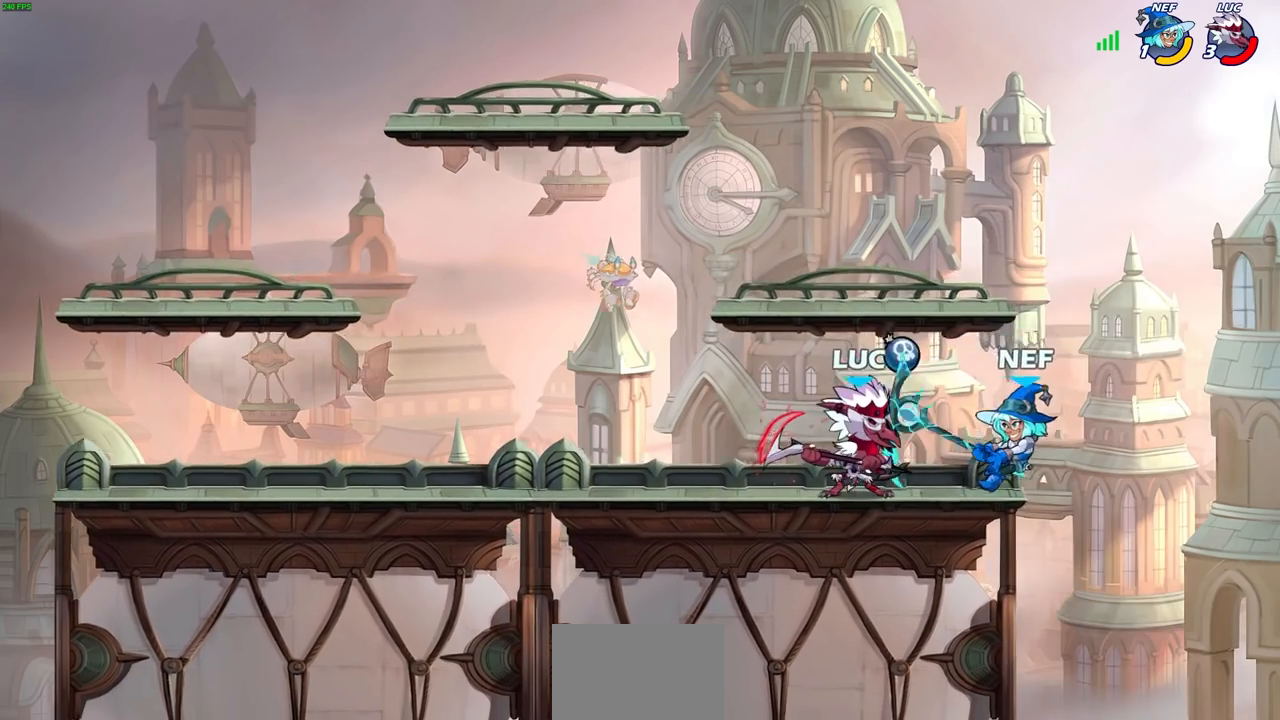
{"buttons": [], "left_stick": "right", "right_stick": "center", "events": [[33, "R2", "up"], [67, "SQUARE", "up"]]}
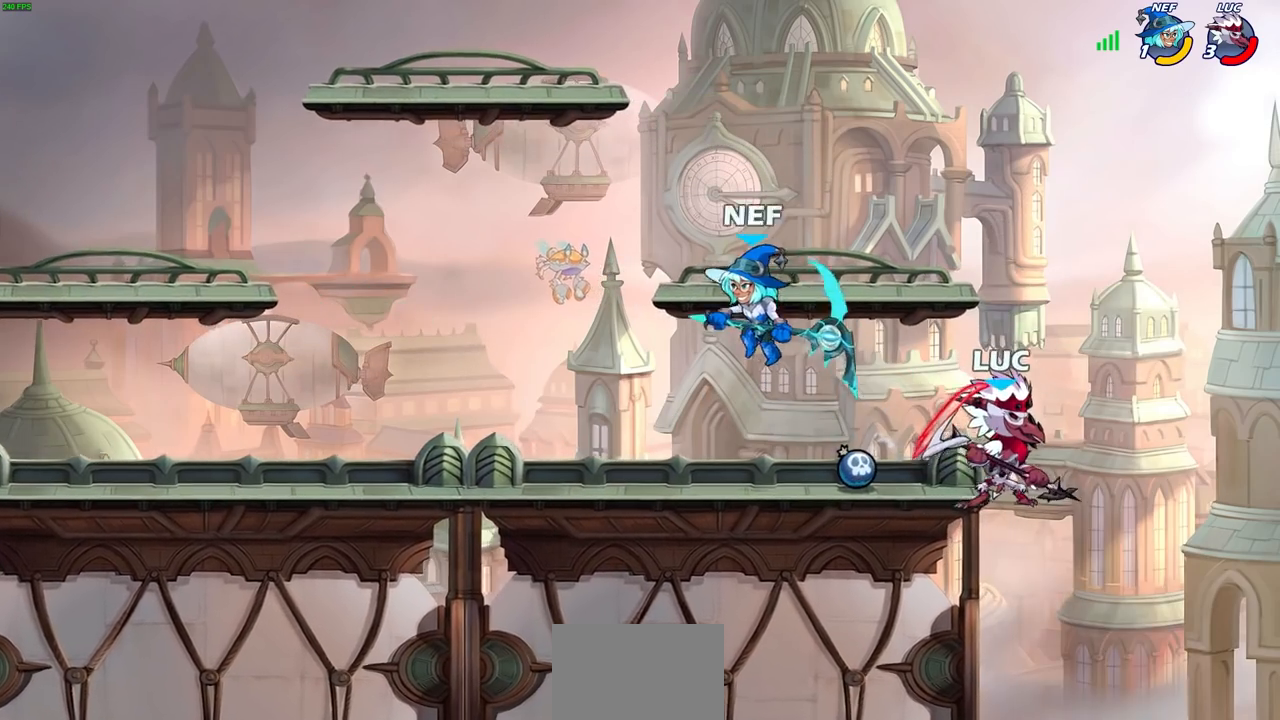
{"buttons": ["CROSS", "SQUARE"], "left_stick": "left", "right_stick": "center", "events": [[150, "left_stick", "down"], [217, "left_stick", "left"], [267, "left_stick", "up-left"], [300, "CROSS", "down"], [417, "left_stick", "left"], [450, "SQUARE", "down"]]}
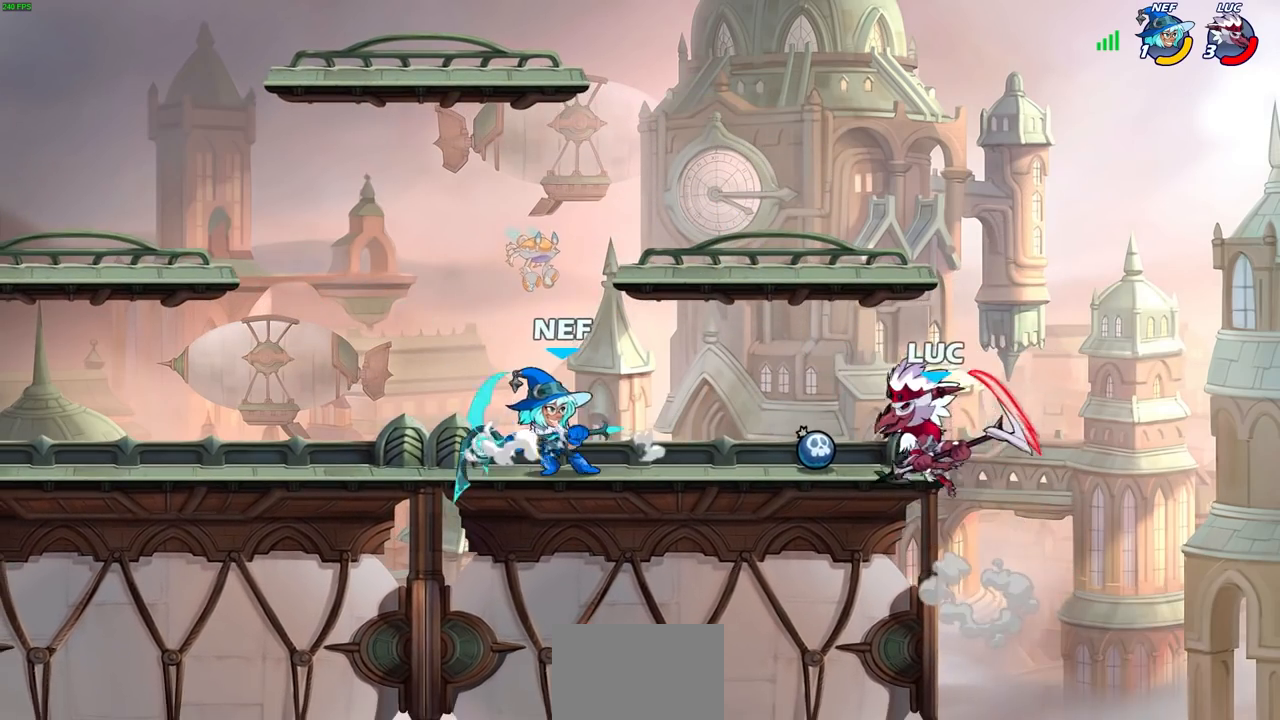
{"buttons": [], "left_stick": "right", "right_stick": "center", "events": [[17, "CROSS", "up"], [50, "SQUARE", "up"], [417, "left_stick", "right"]]}
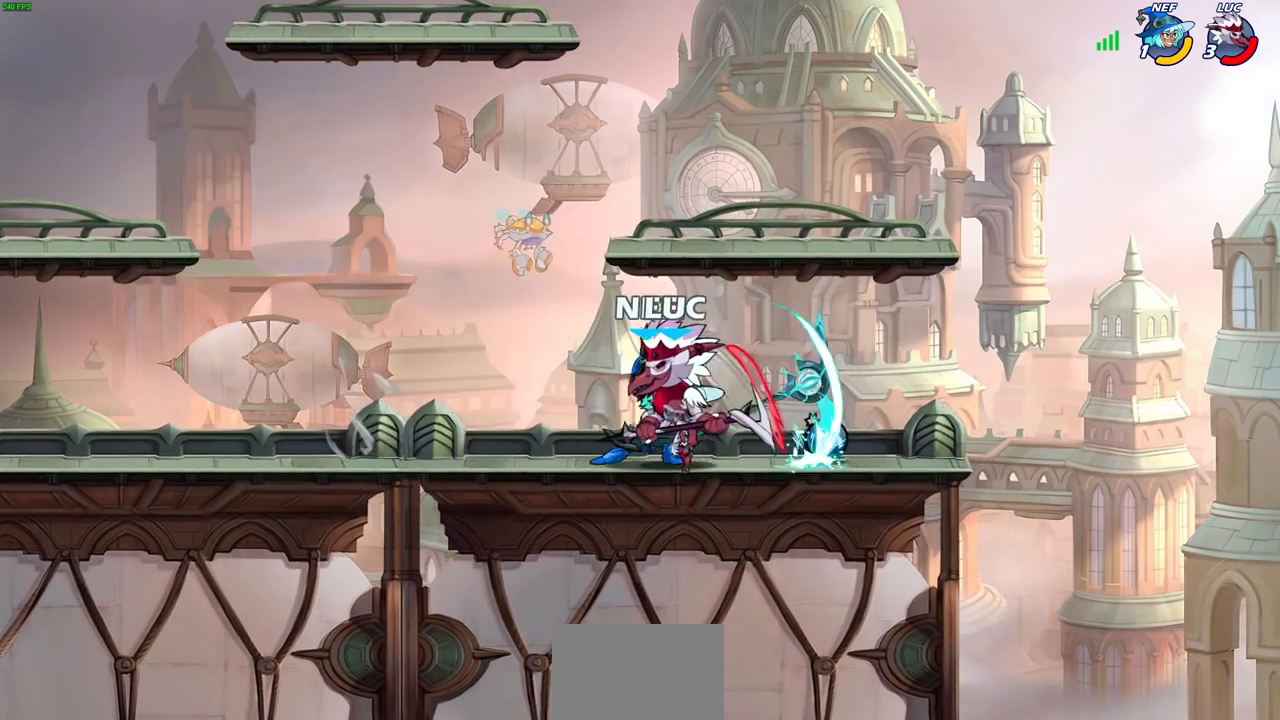
{"buttons": [], "left_stick": "down-left", "right_stick": "center", "events": [[67, "CROSS", "down"], [67, "left_stick", "left"], [217, "CROSS", "up"], [250, "left_stick", "up-right"], [317, "left_stick", "down-right"], [383, "SQUARE", "down"], [417, "left_stick", "down-left"], [450, "SQUARE", "up"]]}
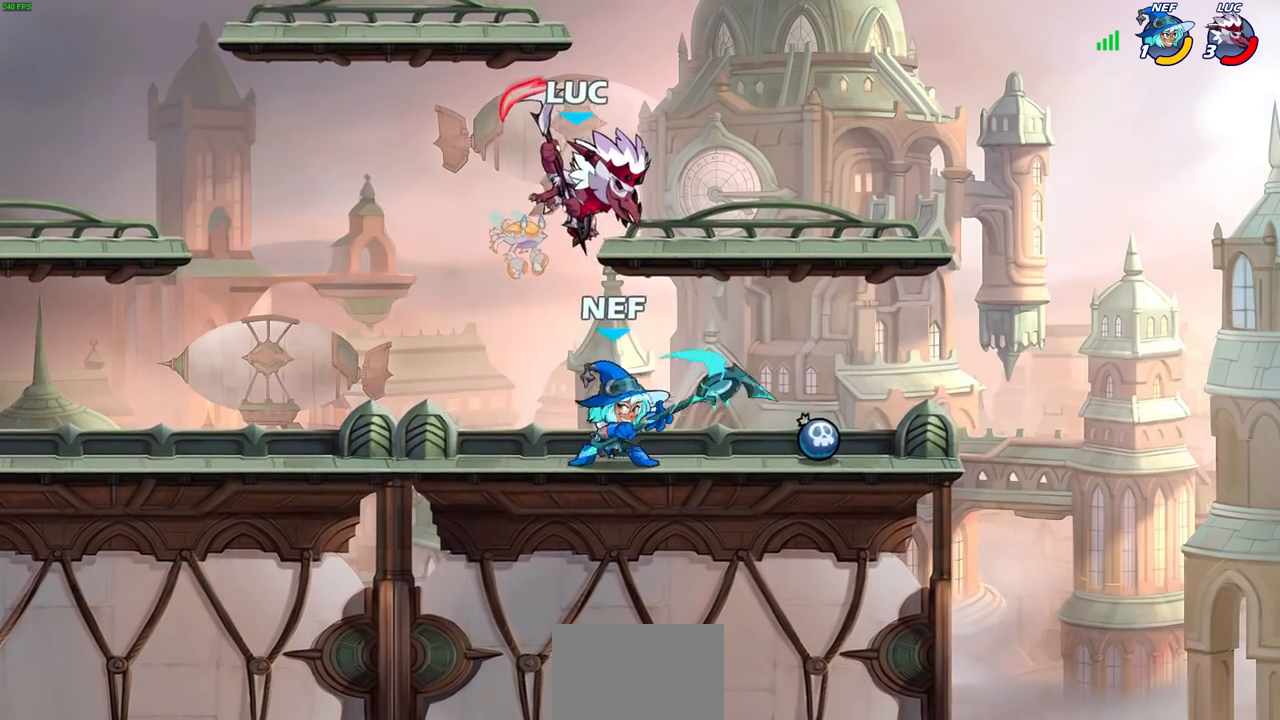
{"buttons": [], "left_stick": "up", "right_stick": "center", "events": [[50, "L3", "down"], [117, "left_stick", "left"], [300, "L3", "up"], [483, "left_stick", "up"]]}
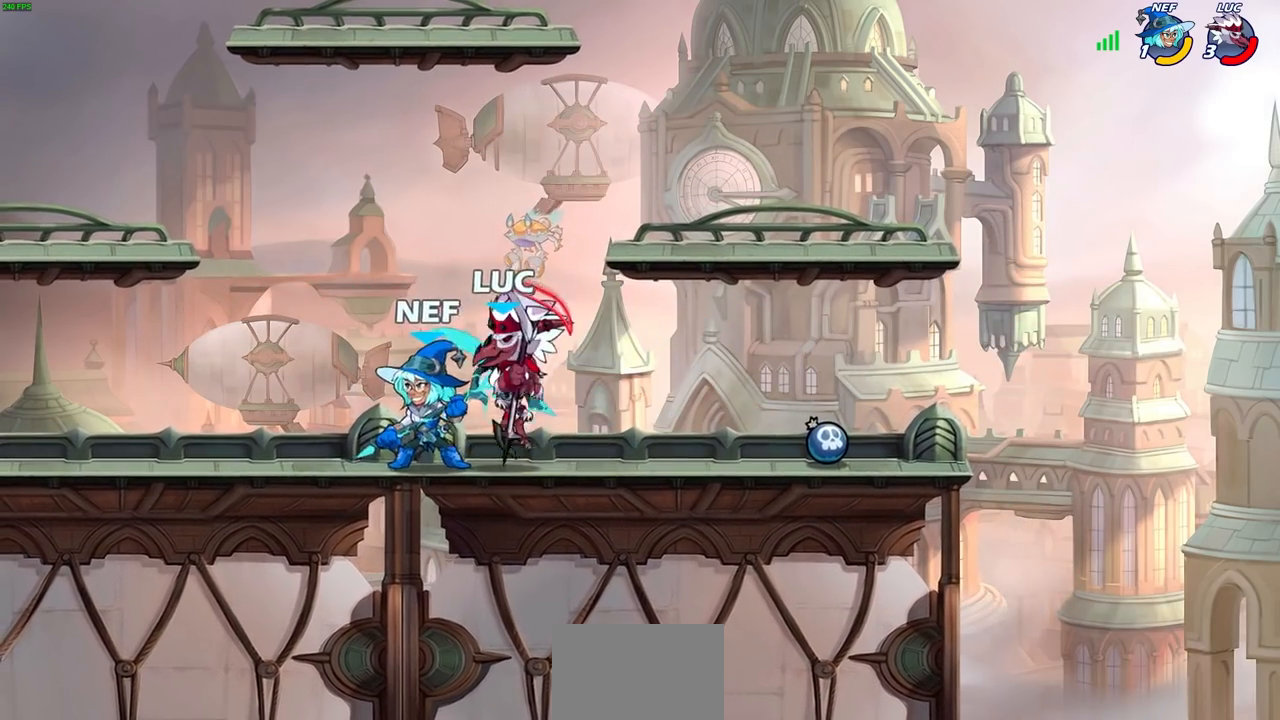
{"buttons": [], "left_stick": "center", "right_stick": "center", "events": [[50, "SQUARE", "down"], [50, "left_stick", "center"], [100, "SQUARE", "up"], [383, "CROSS", "down"], [417, "SQUARE", "down"], [450, "CROSS", "up"], [450, "SQUARE", "up"]]}
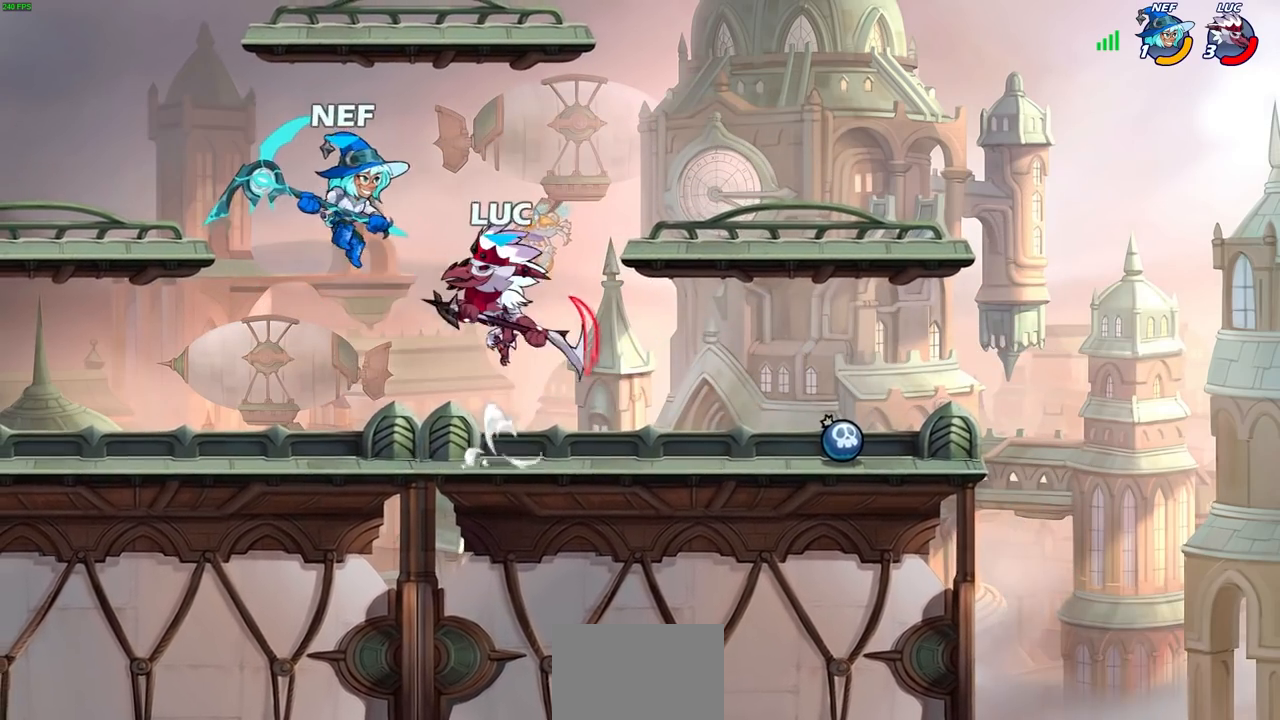
{"buttons": [], "left_stick": "left", "right_stick": "center", "events": [[33, "left_stick", "left"]]}
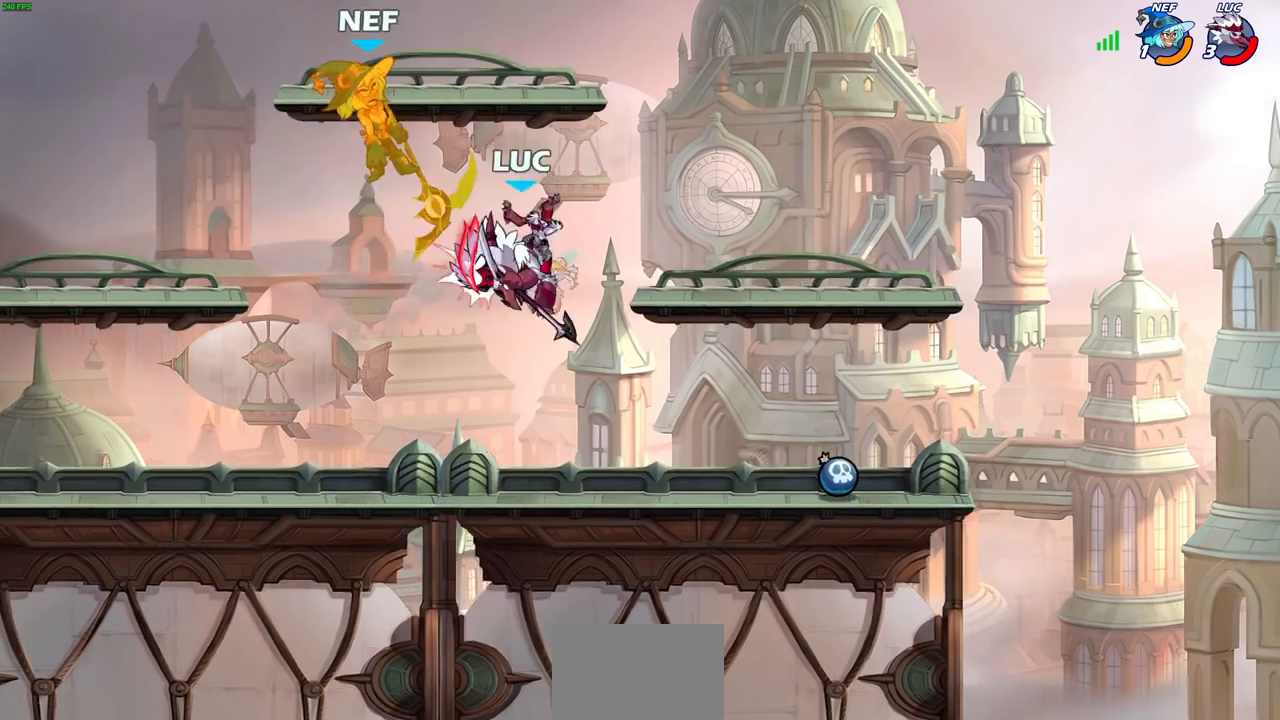
{"buttons": [], "left_stick": "up-left", "right_stick": "center", "events": [[100, "R2", "down"], [183, "CIRCLE", "down"], [217, "R2", "up"], [317, "CIRCLE", "up"], [417, "left_stick", "up-left"]]}
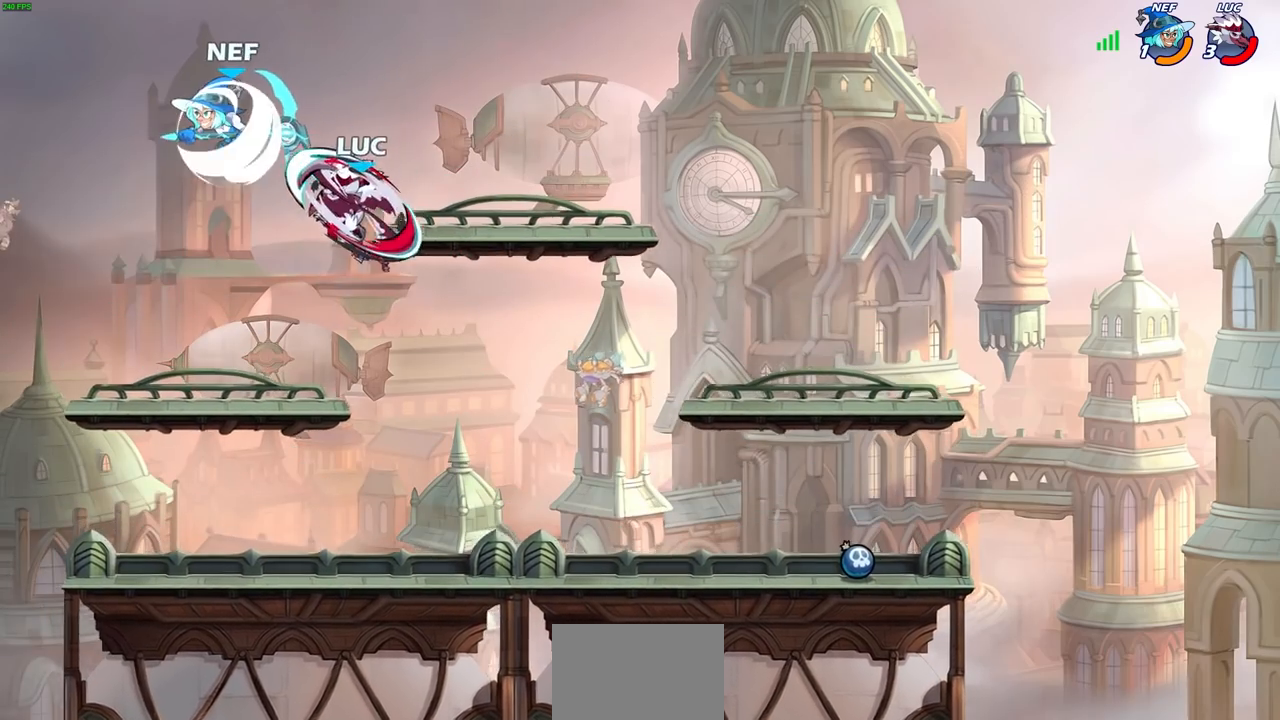
{"buttons": [], "left_stick": "left", "right_stick": "center", "events": [[183, "left_stick", "left"], [300, "left_stick", "down"], [333, "SQUARE", "down"], [400, "SQUARE", "up"], [500, "left_stick", "left"]]}